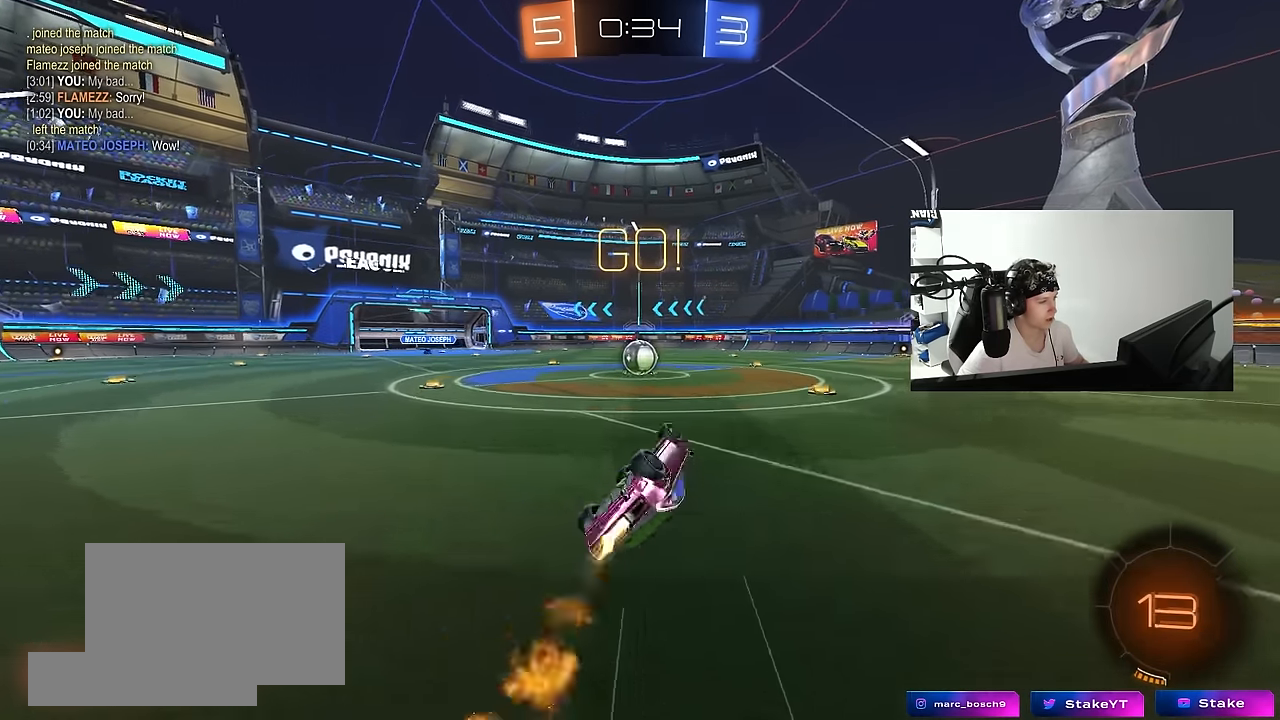
Gameplay with keyboard and mouse; each line is a JSON object with the keys and mouse buttons held at the frame after it. "events" lists presses ("down") and releases ("up") of "1", "2", "3", "4", "5", "a", "alt", "c", "caps_lock", "ctrl", "d", "e", "f", "g", "q", "r", "s", "shift", "space", "t", "tab", "v", "w", "x", "z", "mouse_left", "mouse_wheel" and "mouse_right" between this image and that frame as [ms after this image, input, new state], when the widget could be followed in between. "mouse_left", "mouse_wheel", "mouse_right" = the "left", "wheel", "right" buttons of the "mouse" list. No other keys are recorded. "wheel" means that the mouse wheel is clicked or scrolled. Mouse movement is not recorded.
{"keys": ["a", "w"], "mouse": [], "events": [[33, "s", "down"], [267, "shift", "up"], [317, "mouse_left", "up"], [317, "s", "up"], [367, "a", "up"], [450, "w", "down"], [500, "a", "down"]]}
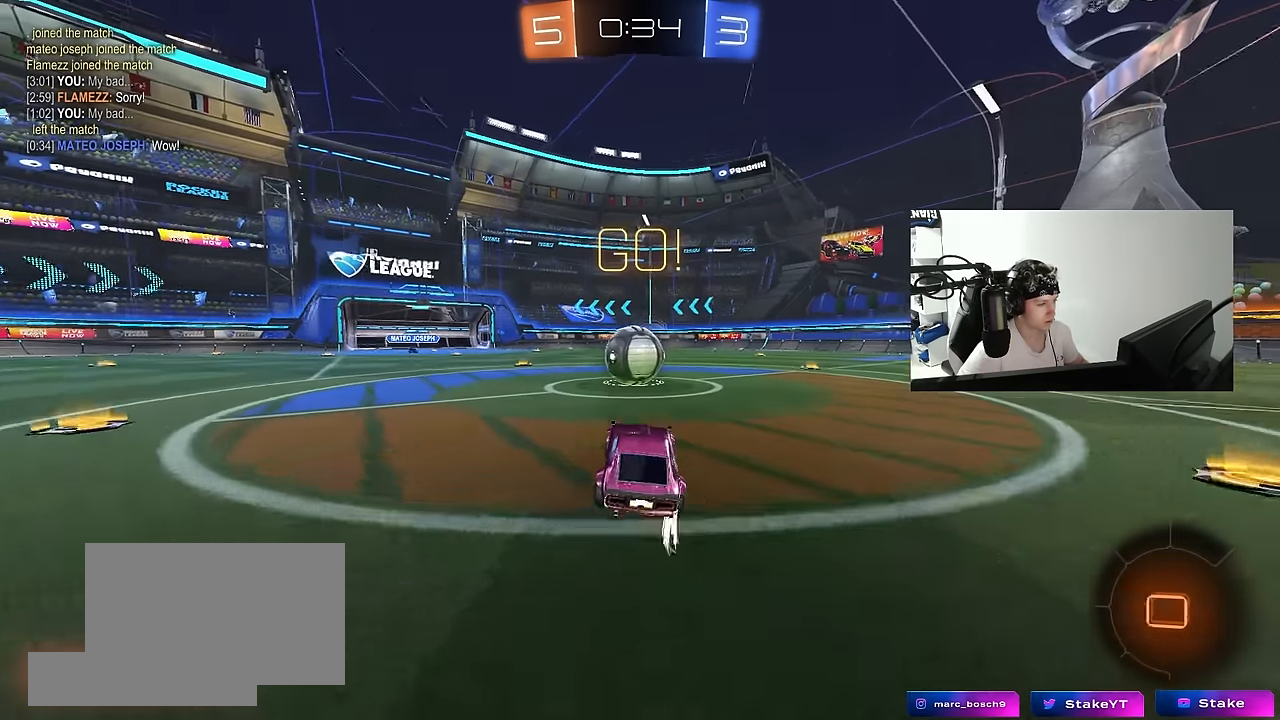
{"keys": [], "mouse": [], "events": [[100, "a", "up"], [383, "w", "up"]]}
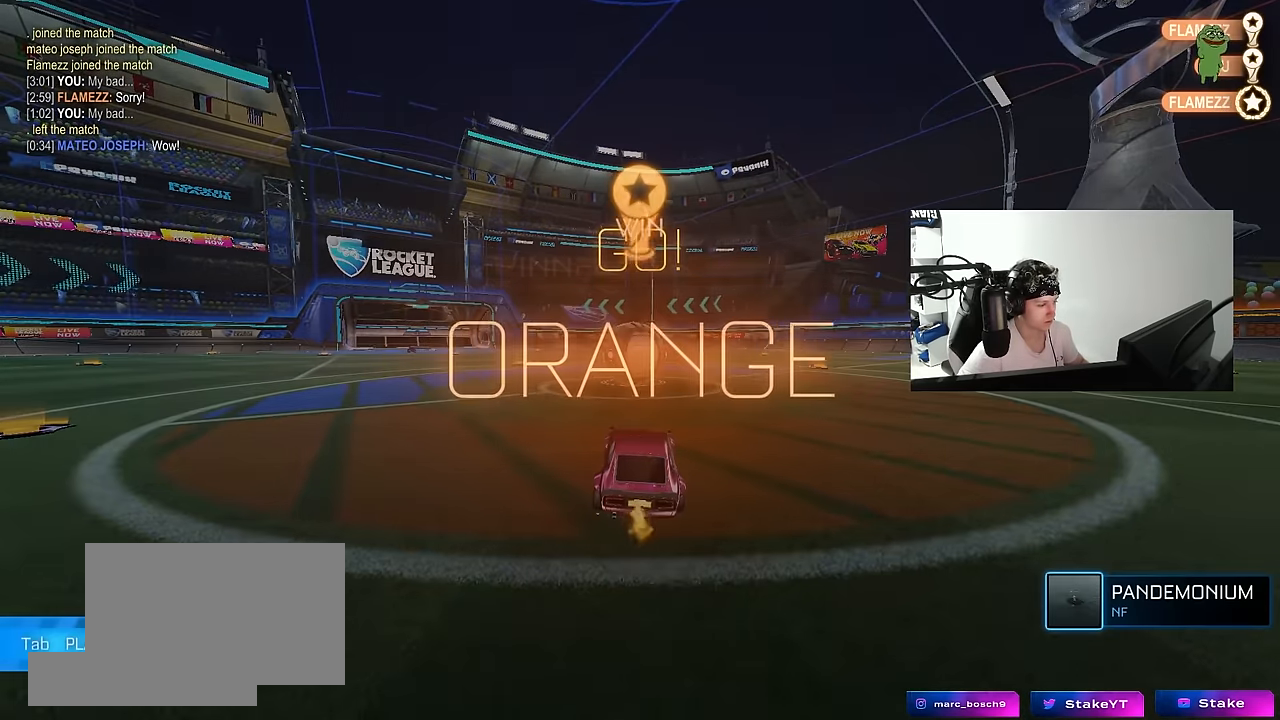
{"keys": [], "mouse": [], "events": []}
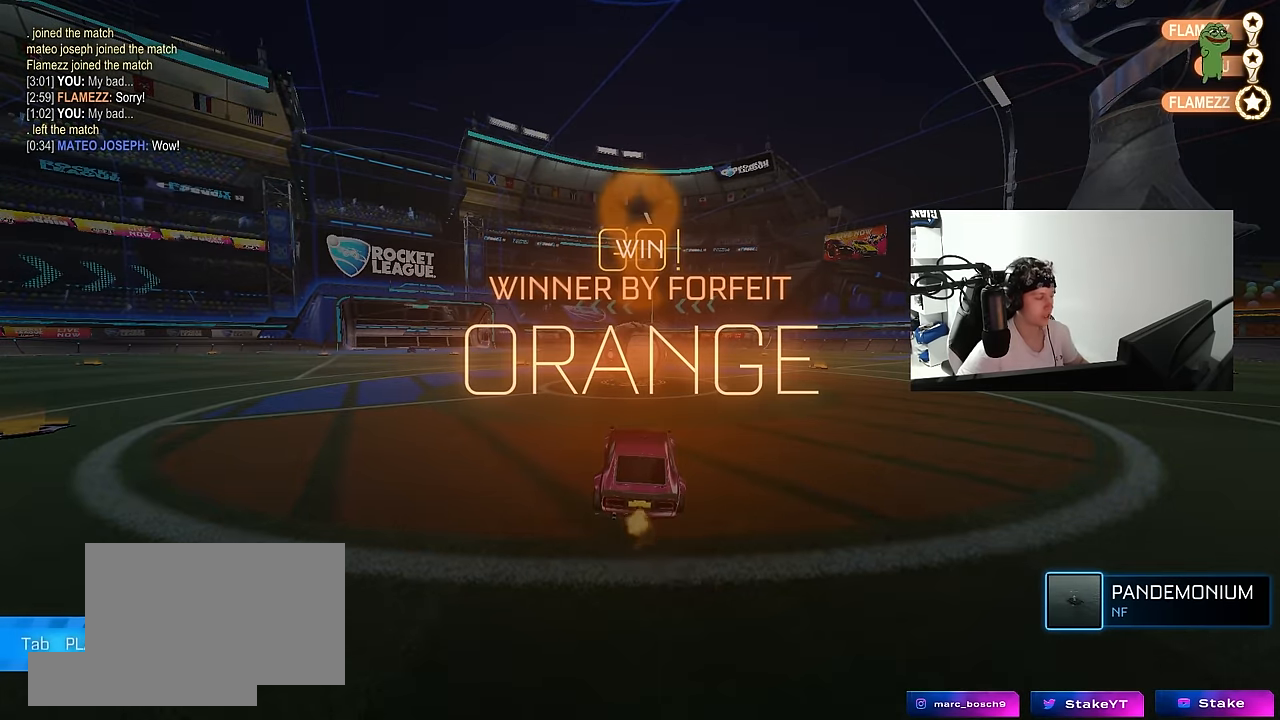
{"keys": [], "mouse": [], "events": []}
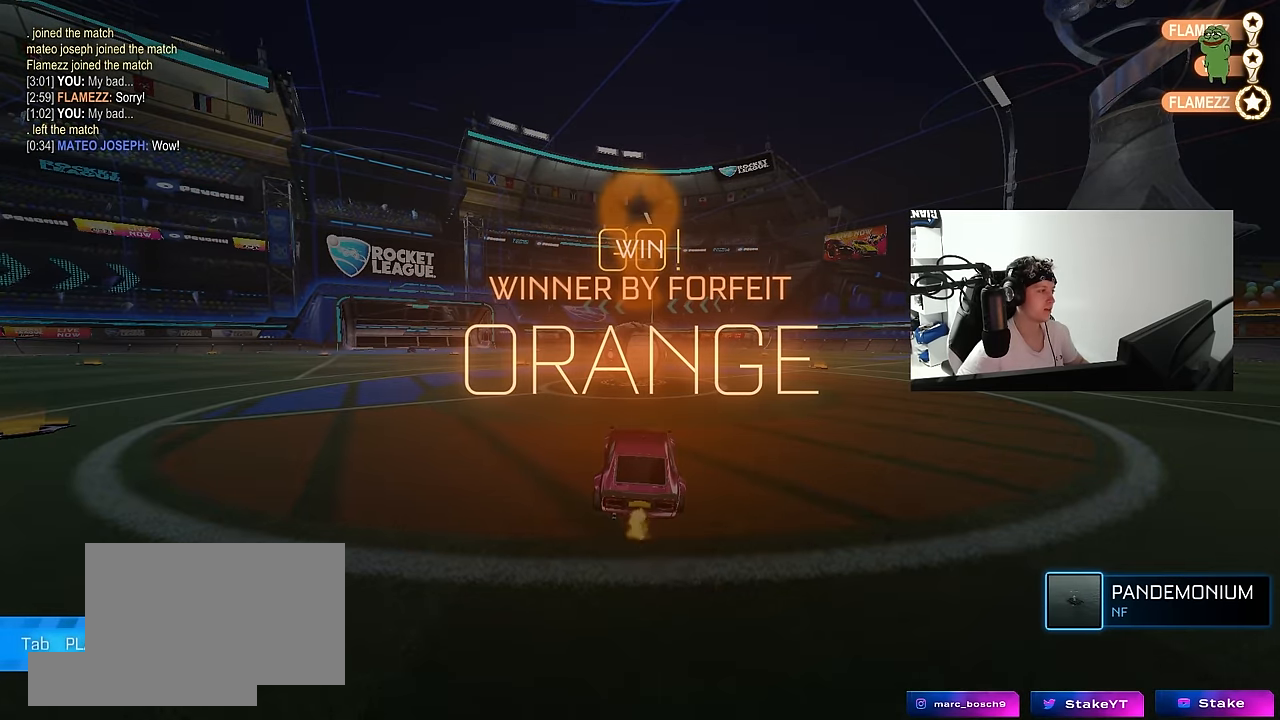
{"keys": [], "mouse": ["wheel"], "events": [[133, "mouse_wheel", "down"], [283, "mouse_wheel", "up"], [467, "mouse_wheel", "down"]]}
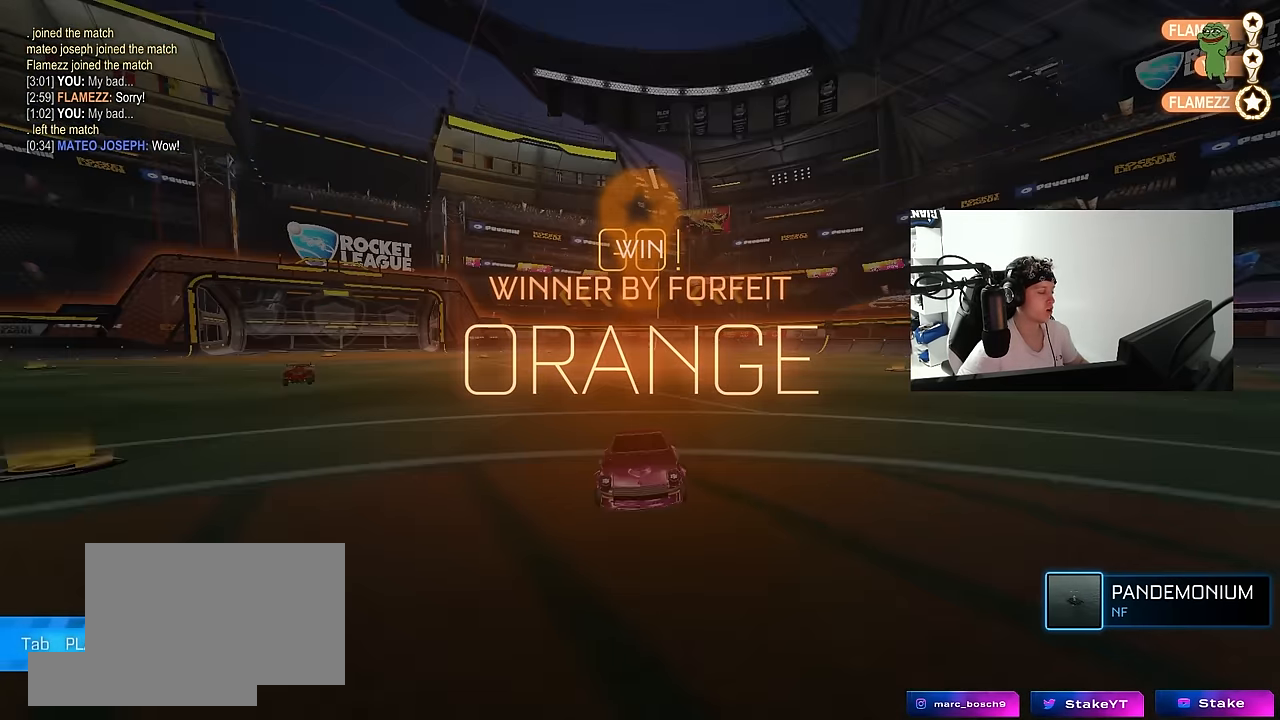
{"keys": [], "mouse": ["wheel"], "events": [[167, "mouse_wheel", "up"], [350, "mouse_wheel", "down"]]}
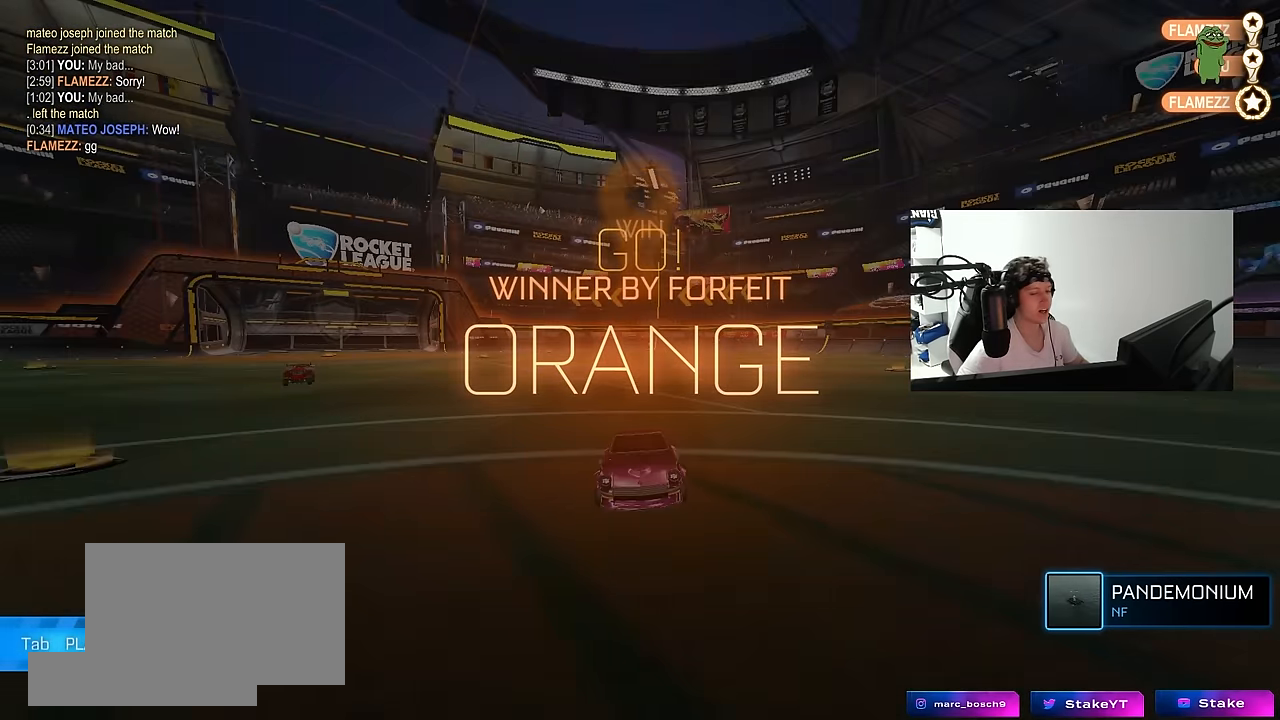
{"keys": [], "mouse": ["wheel"], "events": [[33, "mouse_wheel", "up"], [183, "mouse_wheel", "down"], [317, "mouse_wheel", "up"], [417, "mouse_wheel", "down"]]}
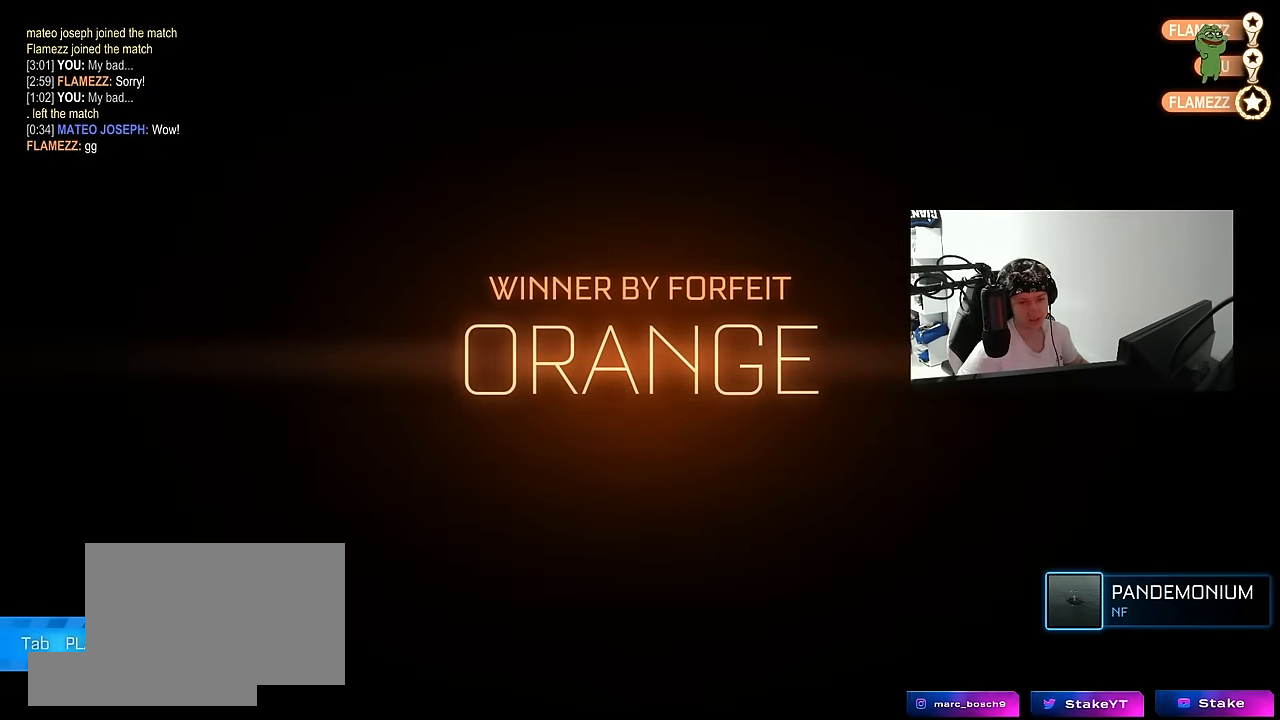
{"keys": [], "mouse": [], "events": [[50, "mouse_wheel", "up"], [183, "mouse_wheel", "down"], [367, "mouse_wheel", "up"]]}
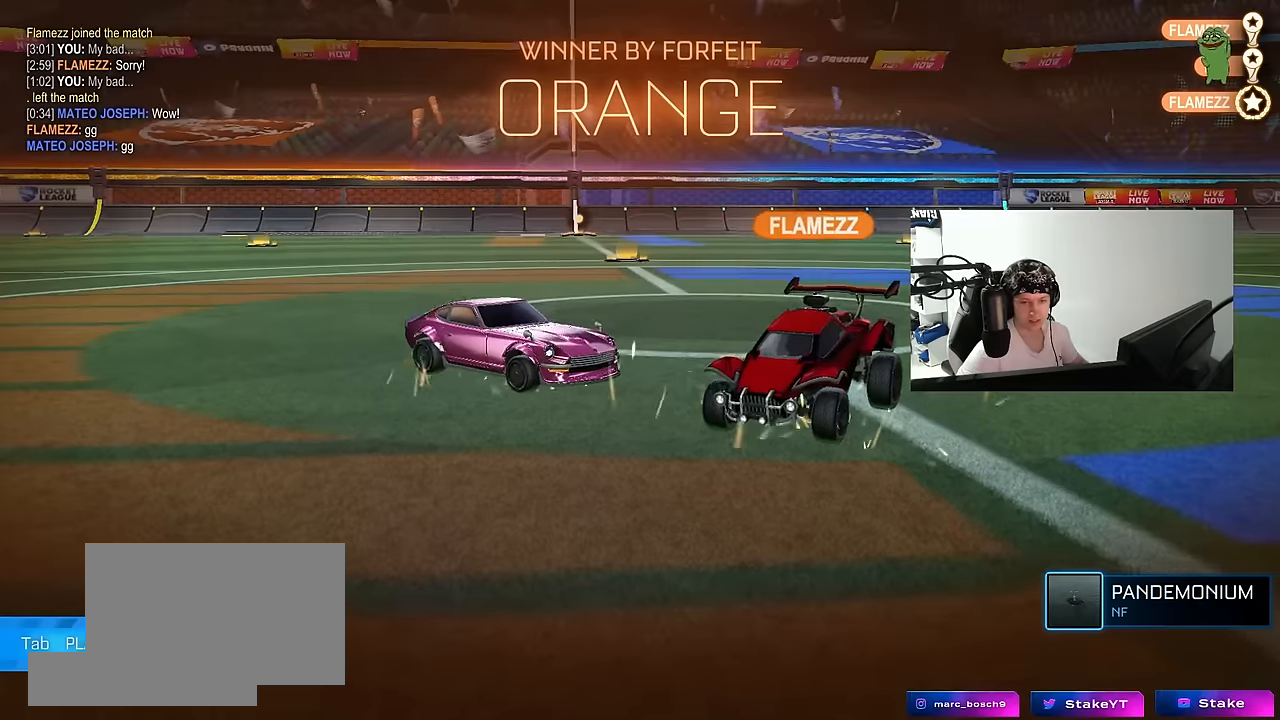
{"keys": [], "mouse": ["wheel"], "events": [[17, "mouse_wheel", "down"], [150, "mouse_wheel", "up"], [434, "mouse_wheel", "down"]]}
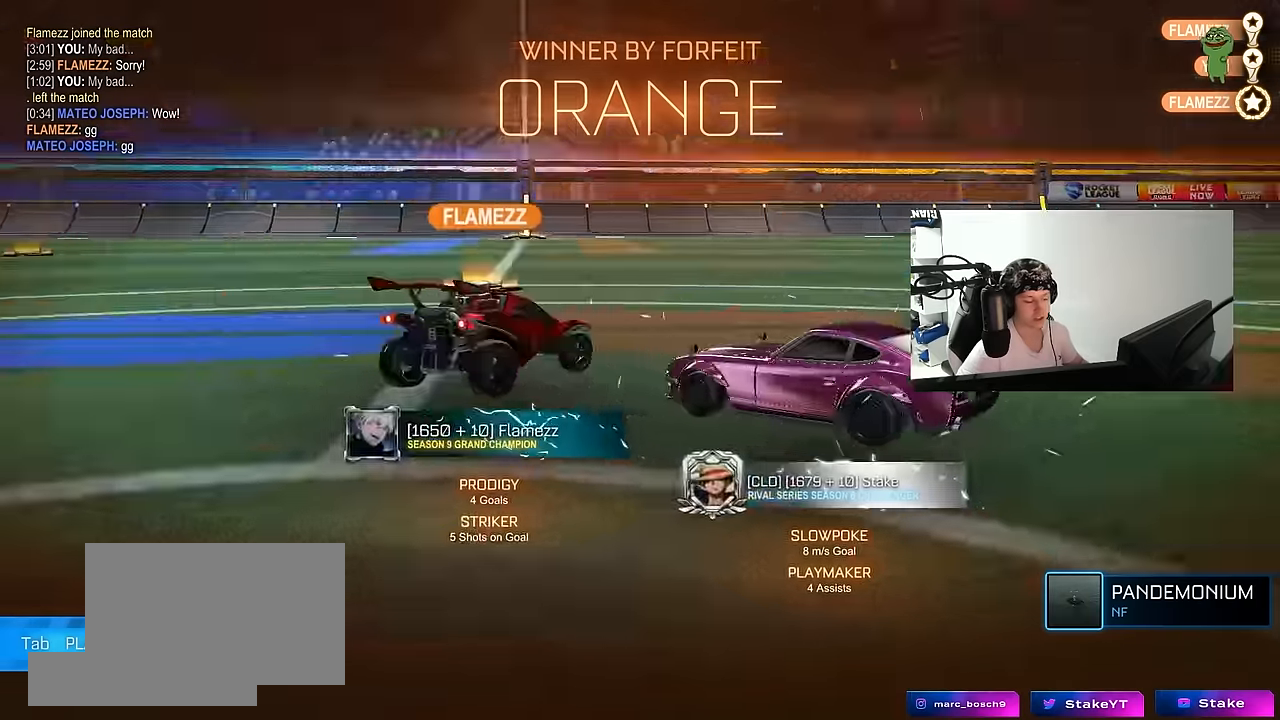
{"keys": [], "mouse": [], "events": [[84, "mouse_wheel", "up"]]}
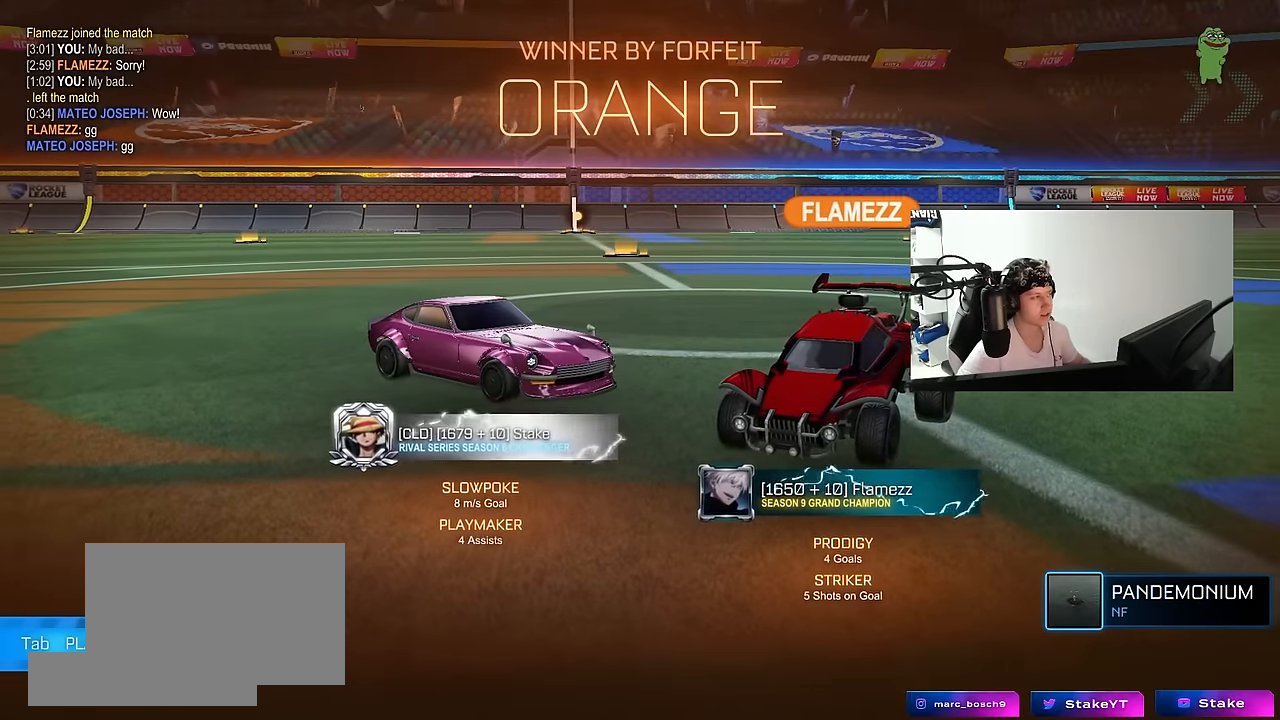
{"keys": [], "mouse": [], "events": []}
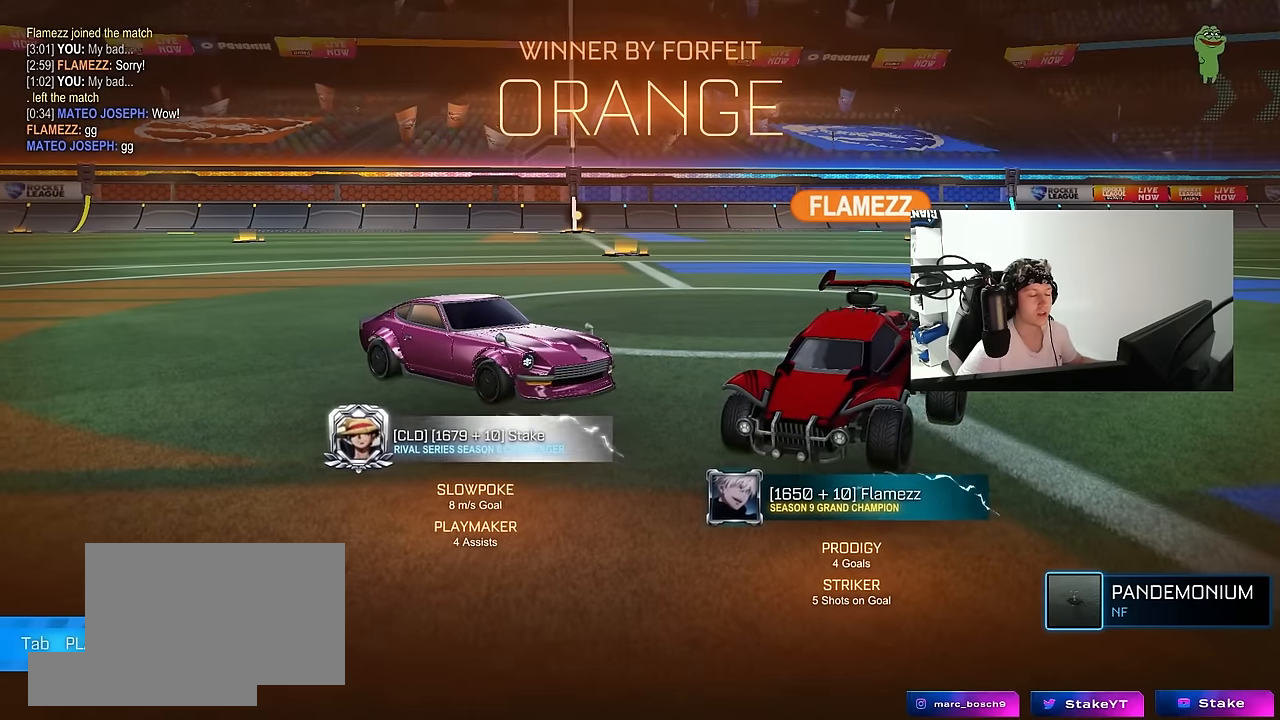
{"keys": [], "mouse": [], "events": []}
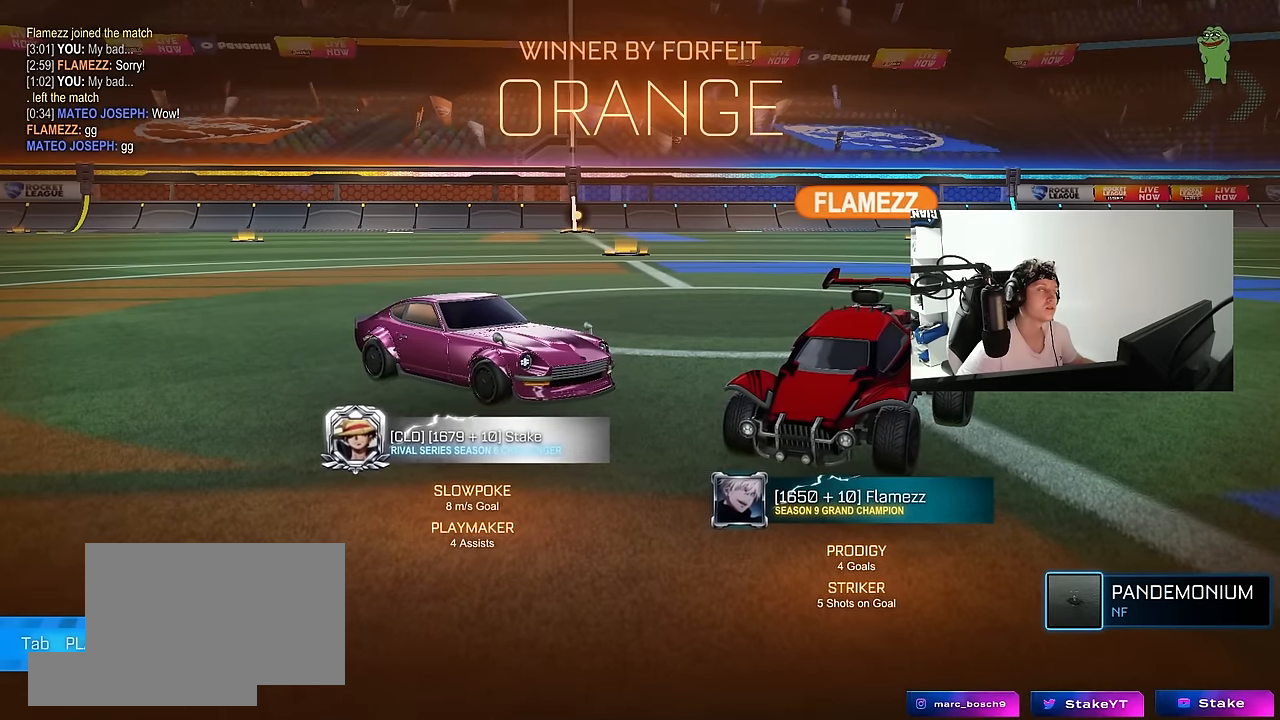
{"keys": [], "mouse": [], "events": []}
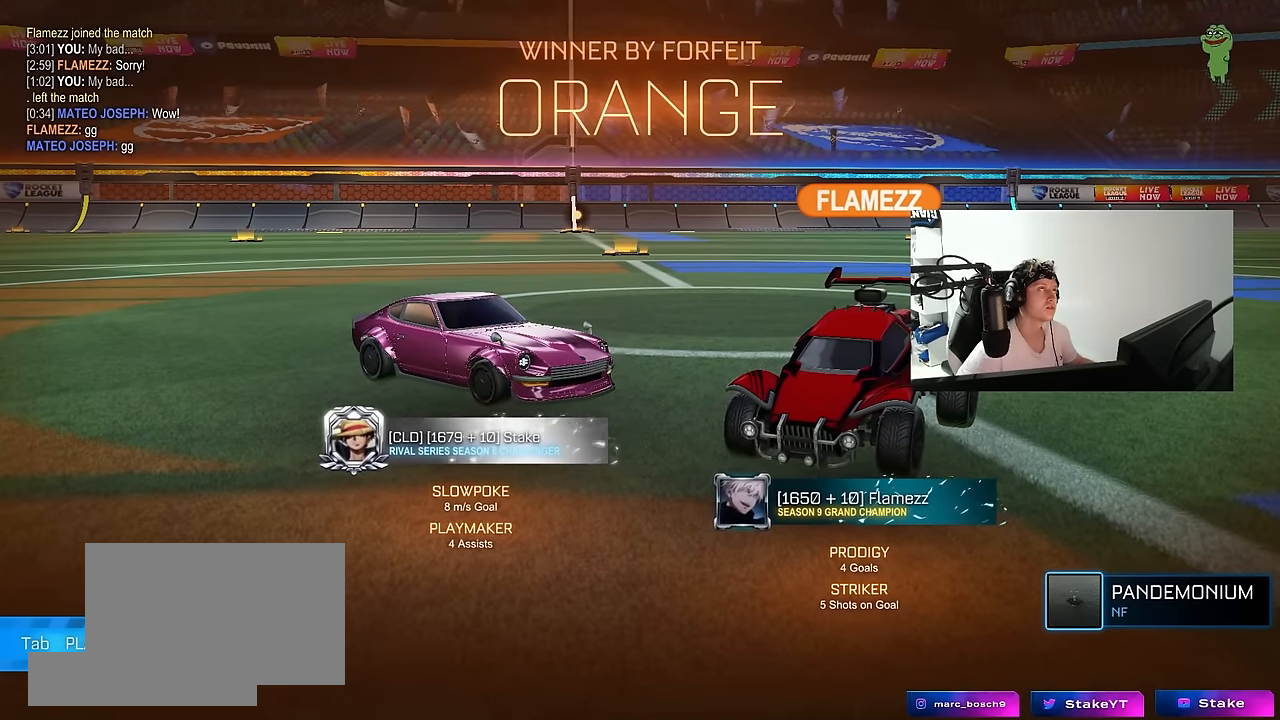
{"keys": [], "mouse": [], "events": []}
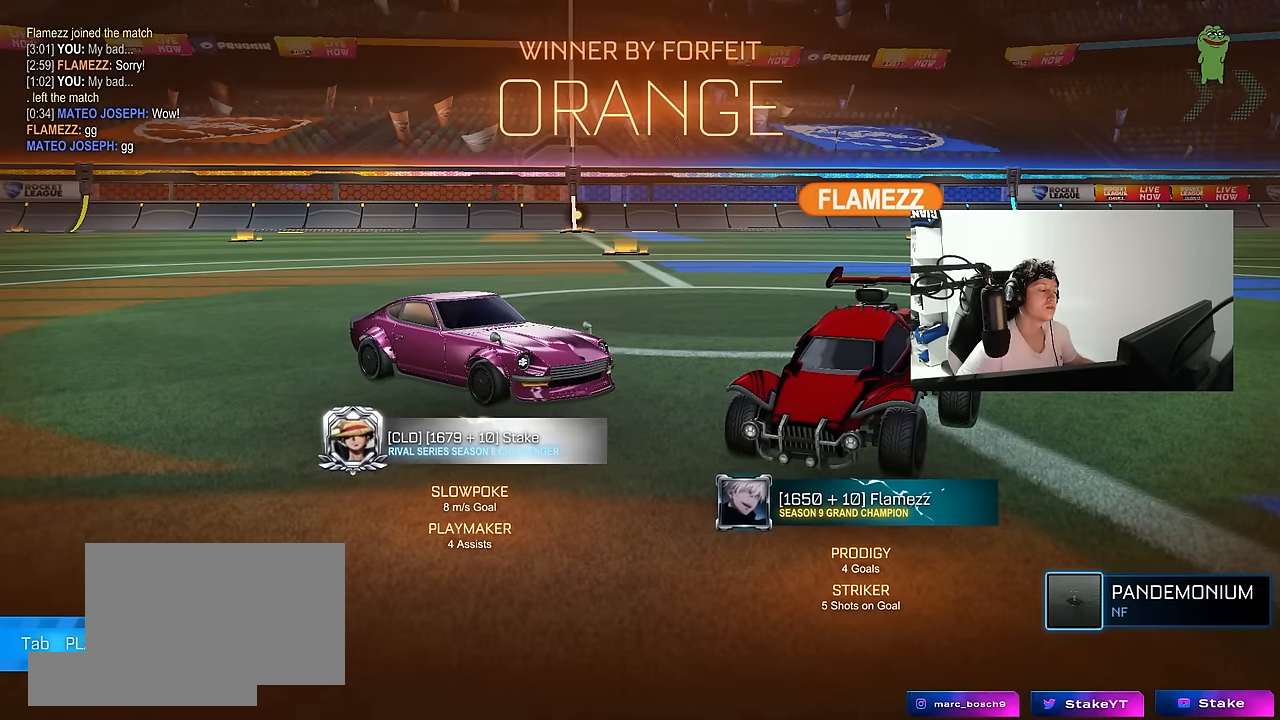
{"keys": [], "mouse": [], "events": []}
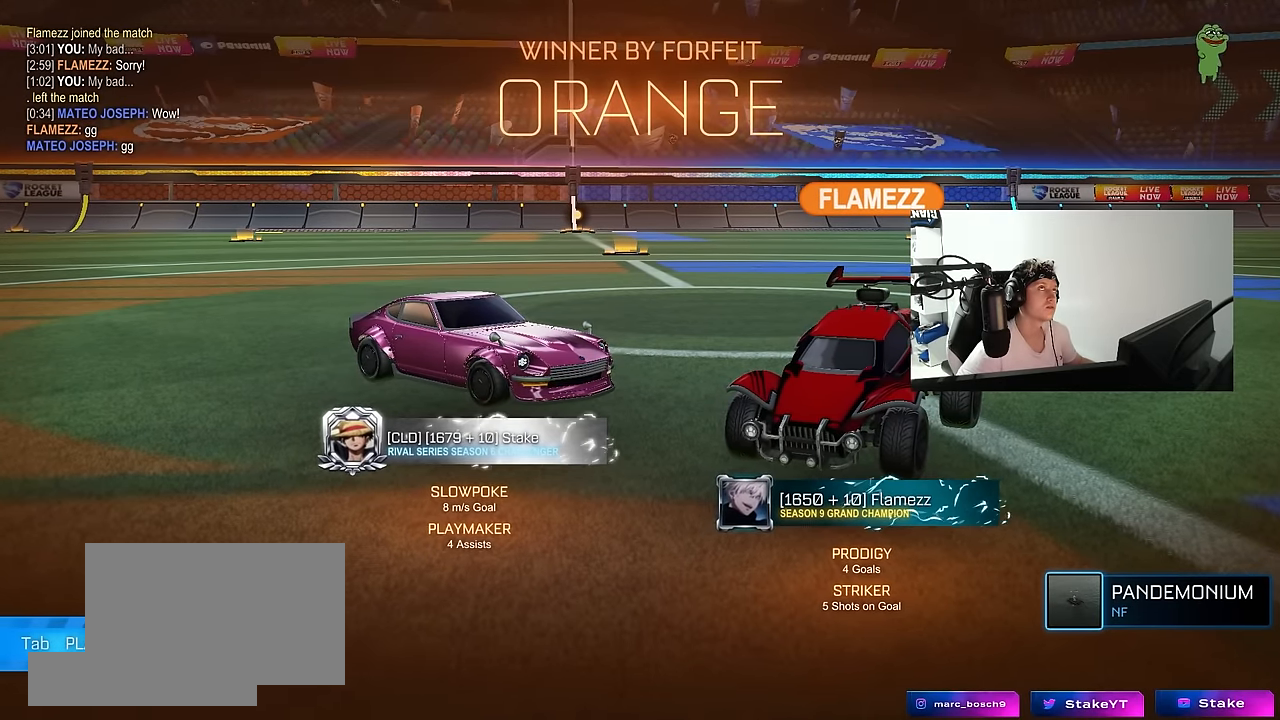
{"keys": [], "mouse": [], "events": []}
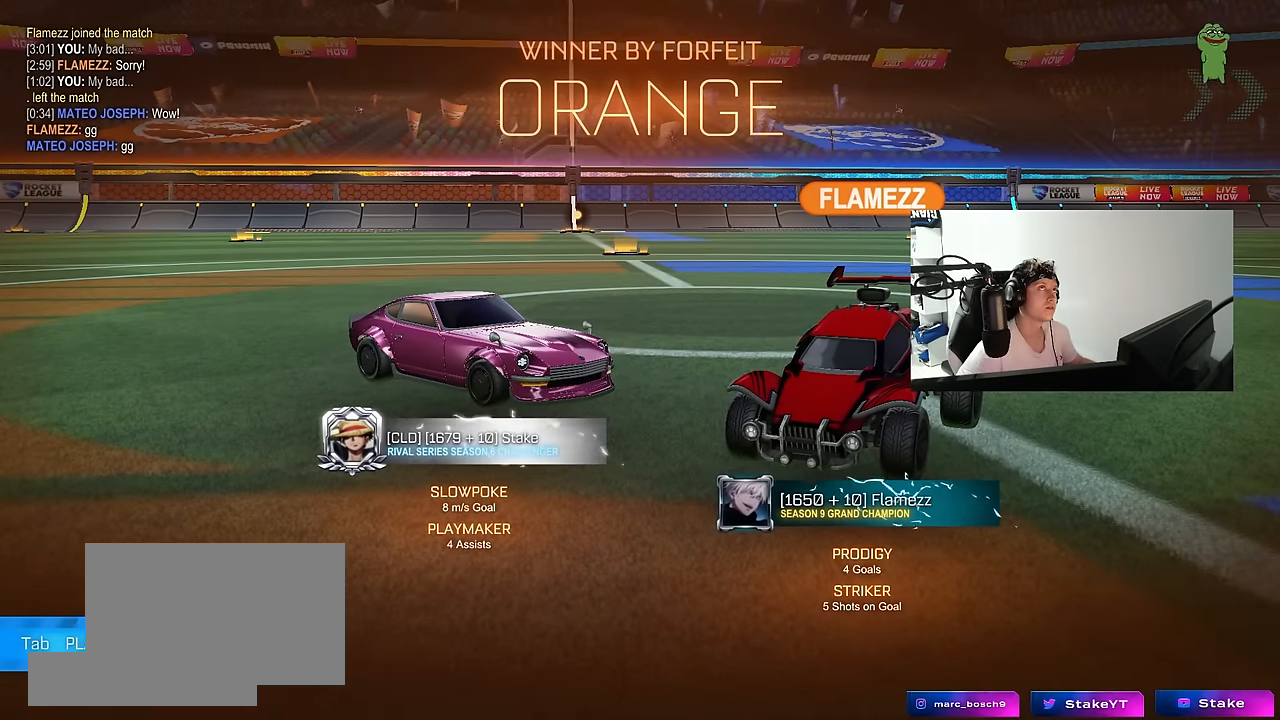
{"keys": [], "mouse": [], "events": []}
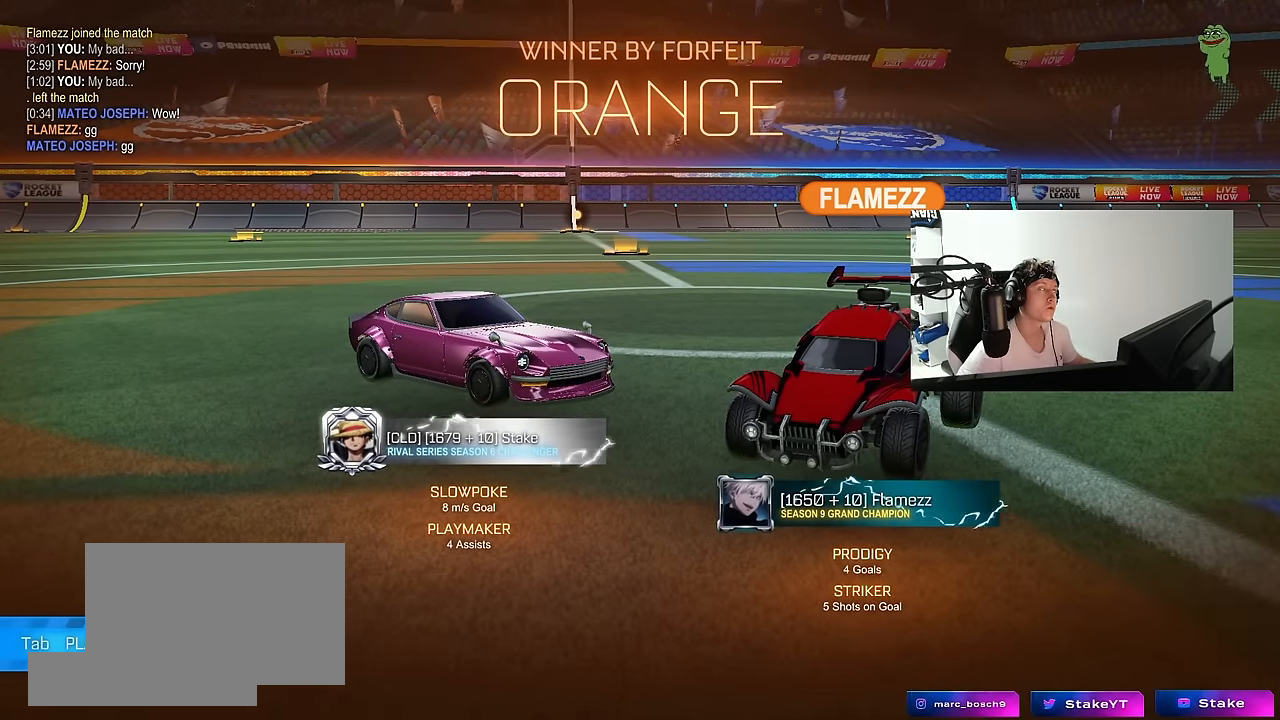
{"keys": [], "mouse": [], "events": []}
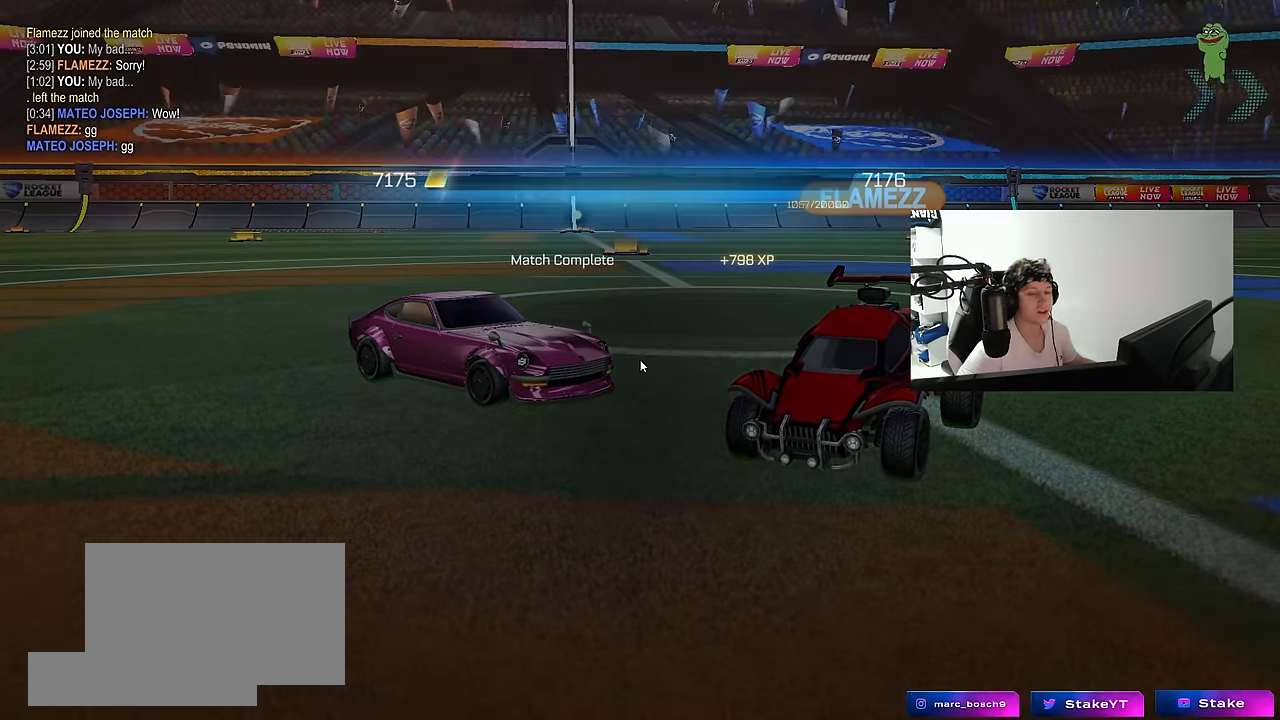
{"keys": [], "mouse": [], "events": []}
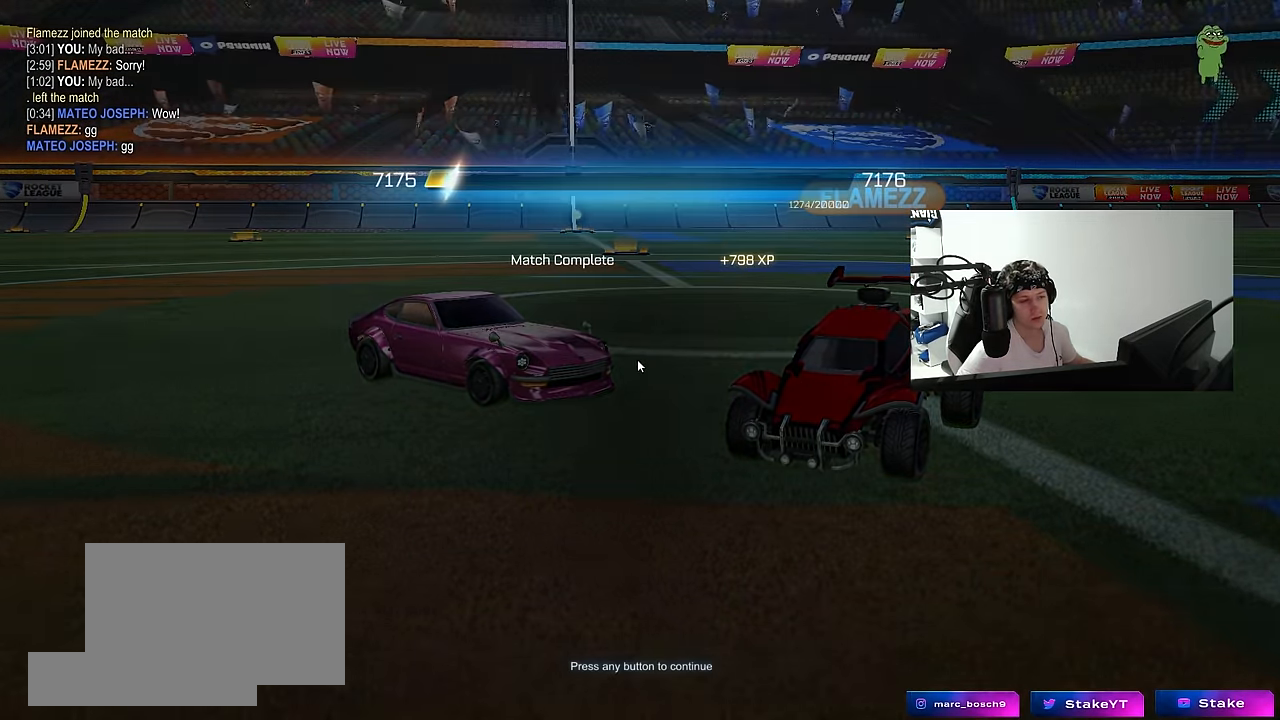
{"keys": [], "mouse": ["left"], "events": [[417, "mouse_left", "down"]]}
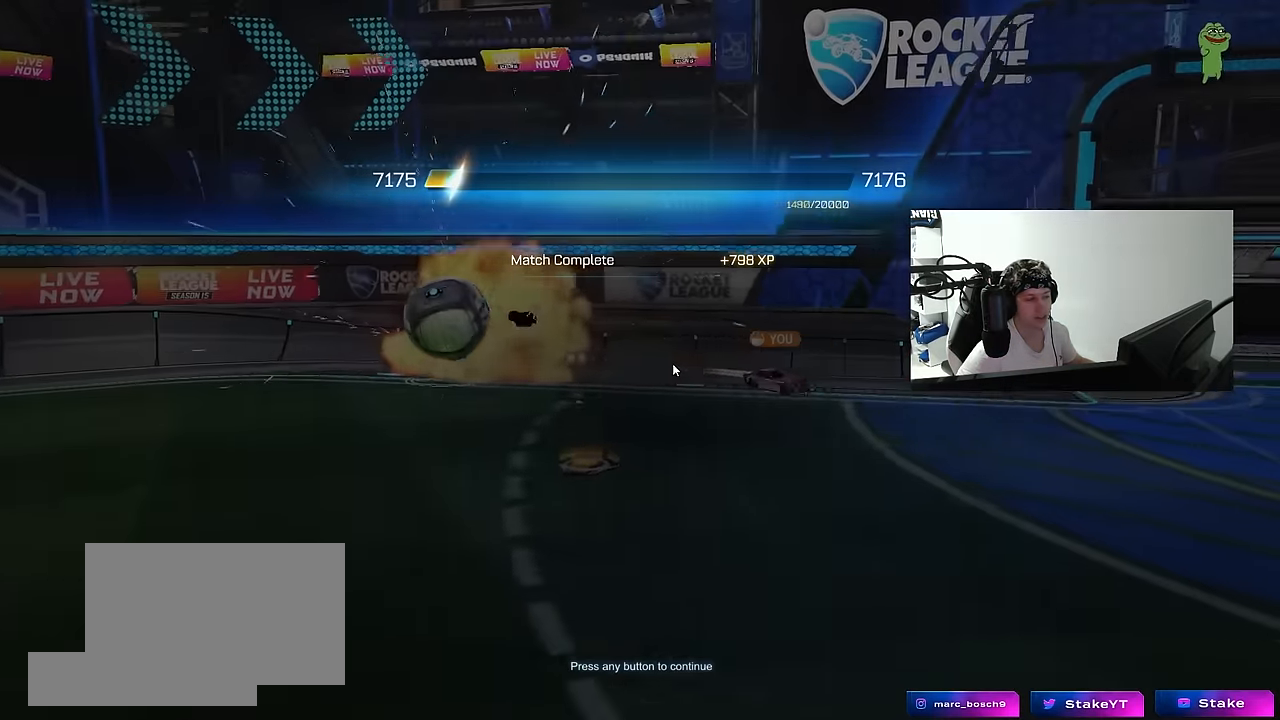
{"keys": [], "mouse": [], "events": [[17, "mouse_left", "up"]]}
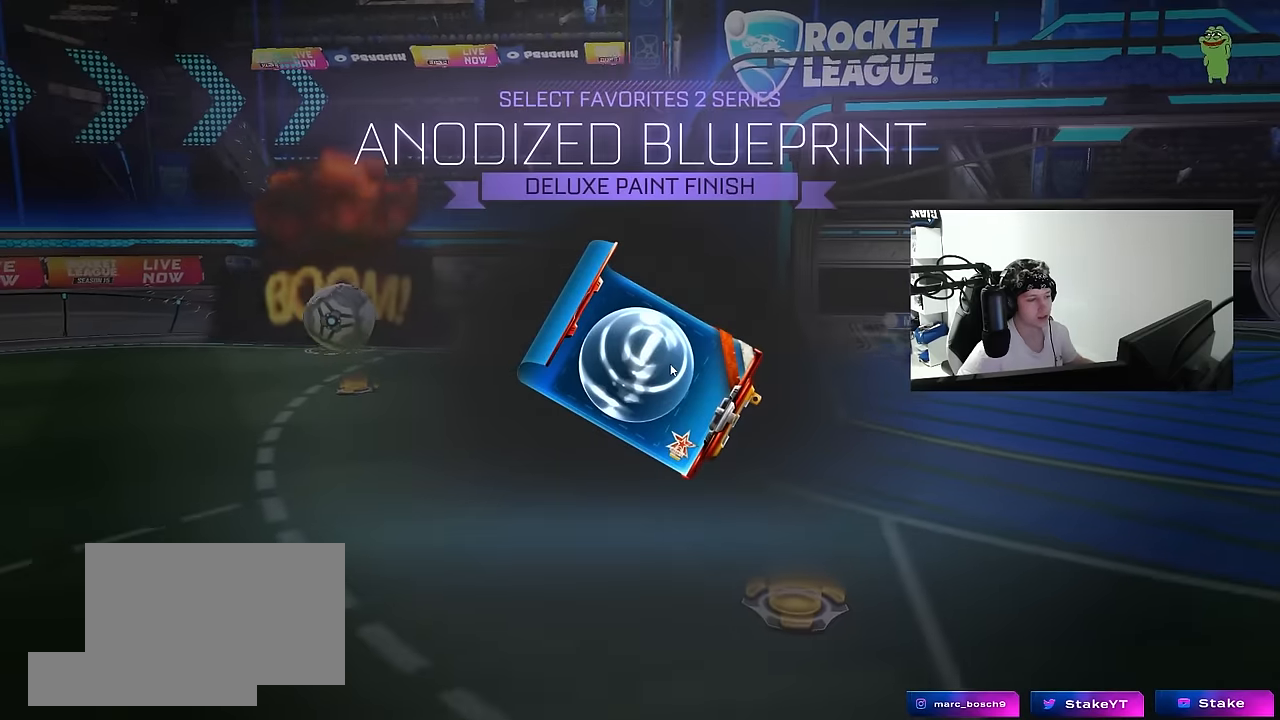
{"keys": [], "mouse": [], "events": []}
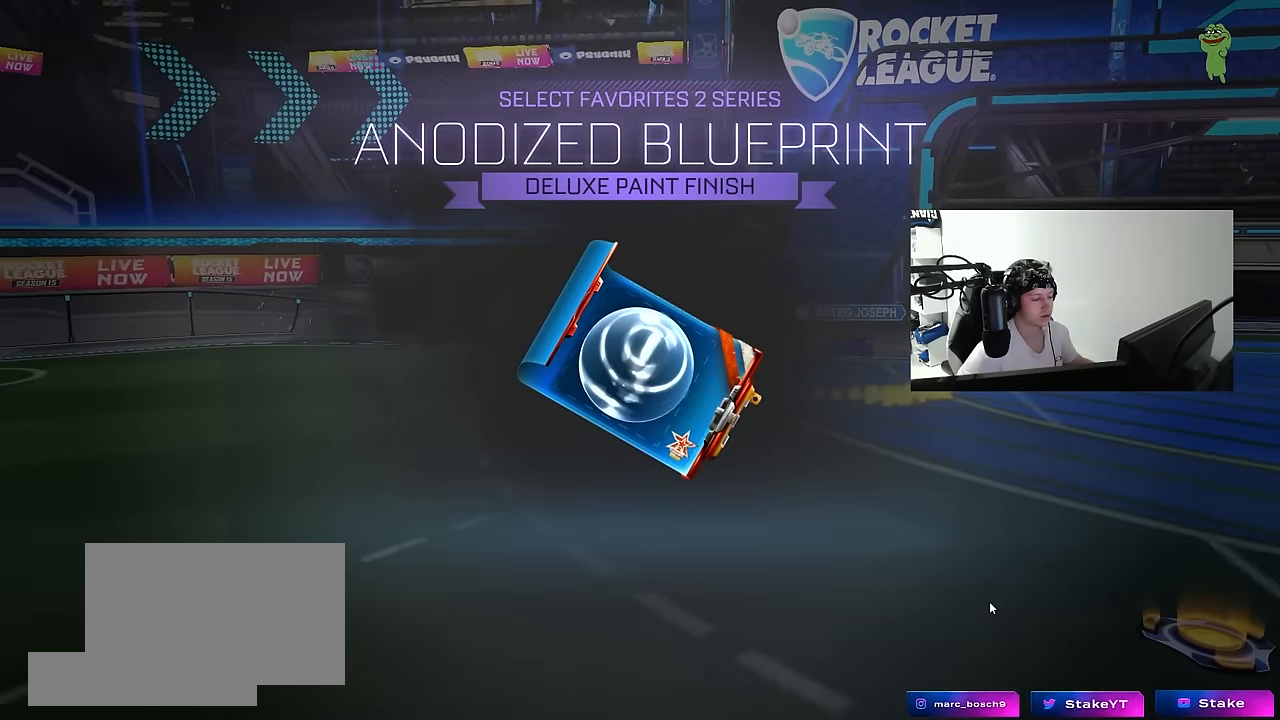
{"keys": [], "mouse": [], "events": []}
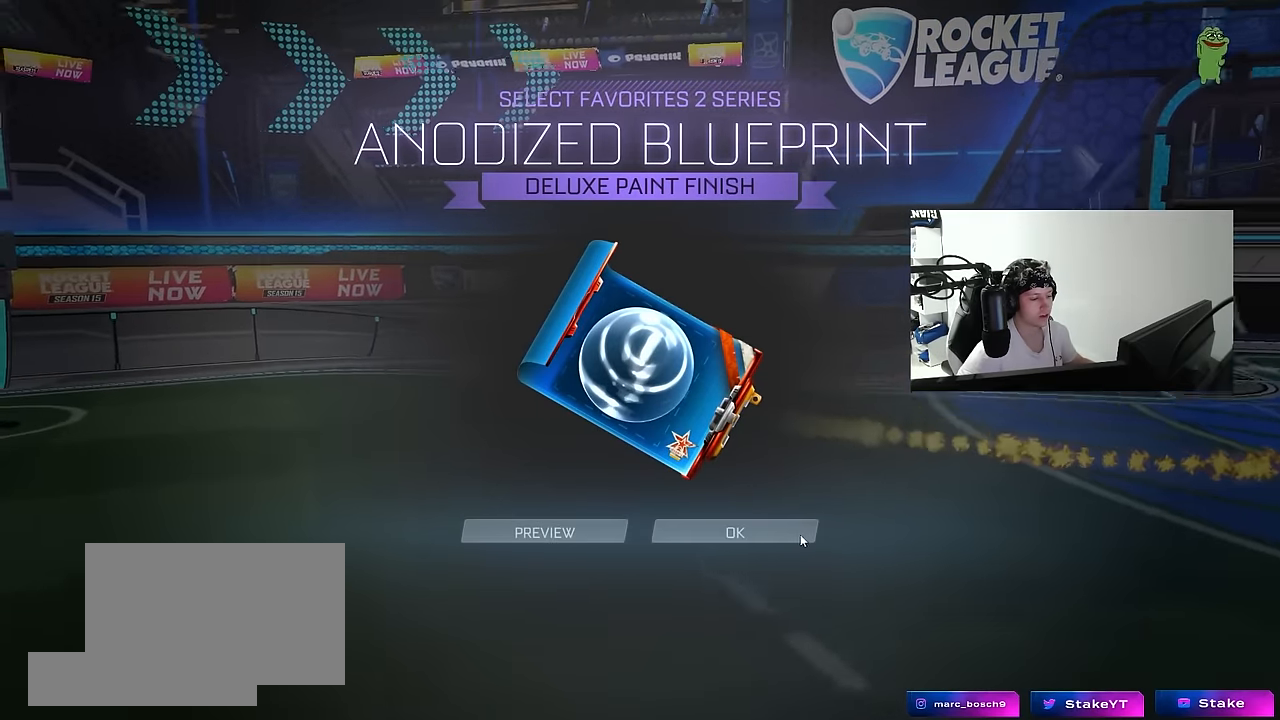
{"keys": [], "mouse": [], "events": [[17, "mouse_left", "down"], [117, "mouse_left", "up"], [200, "mouse_left", "down"], [300, "mouse_left", "up"]]}
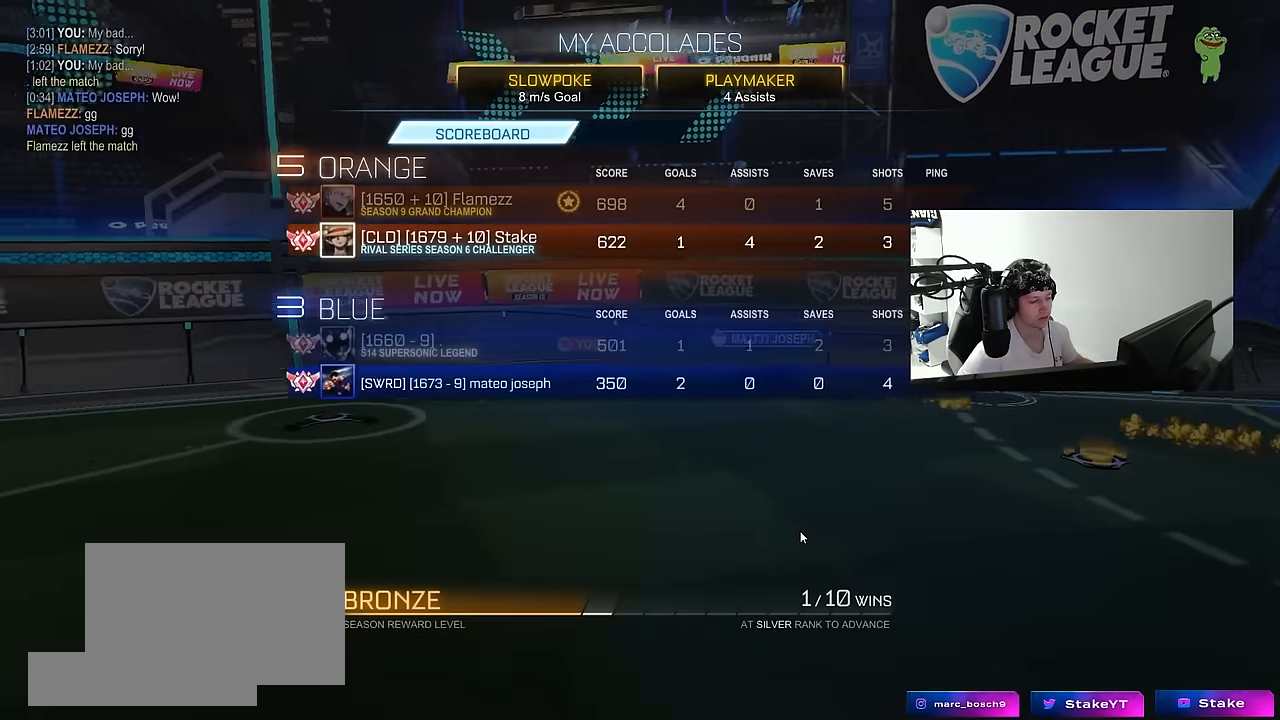
{"keys": [], "mouse": [], "events": []}
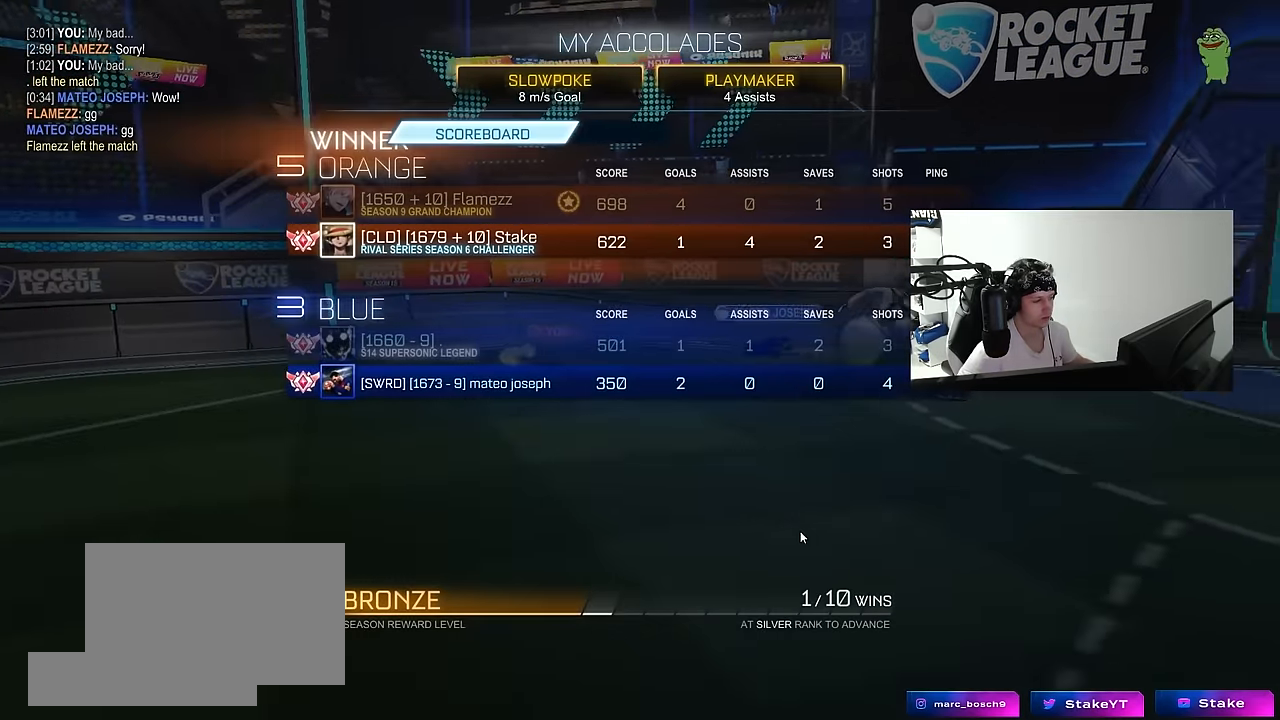
{"keys": [], "mouse": [], "events": []}
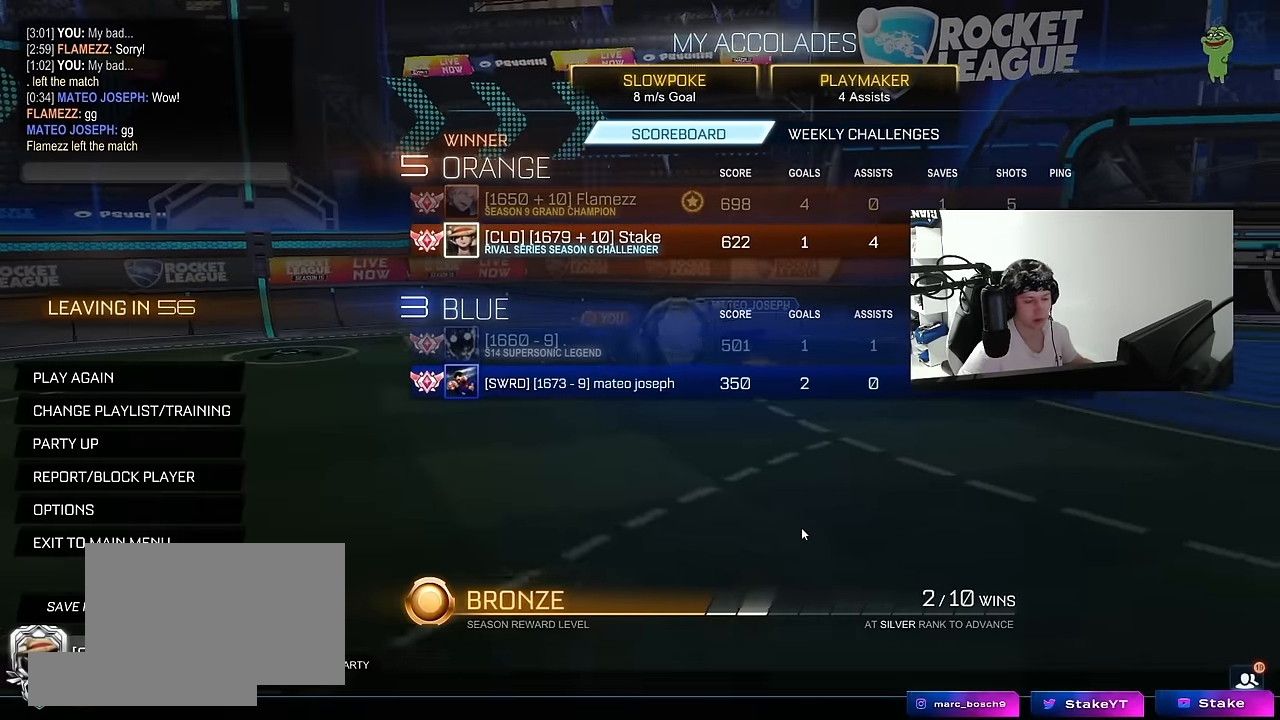
{"keys": [], "mouse": [], "events": []}
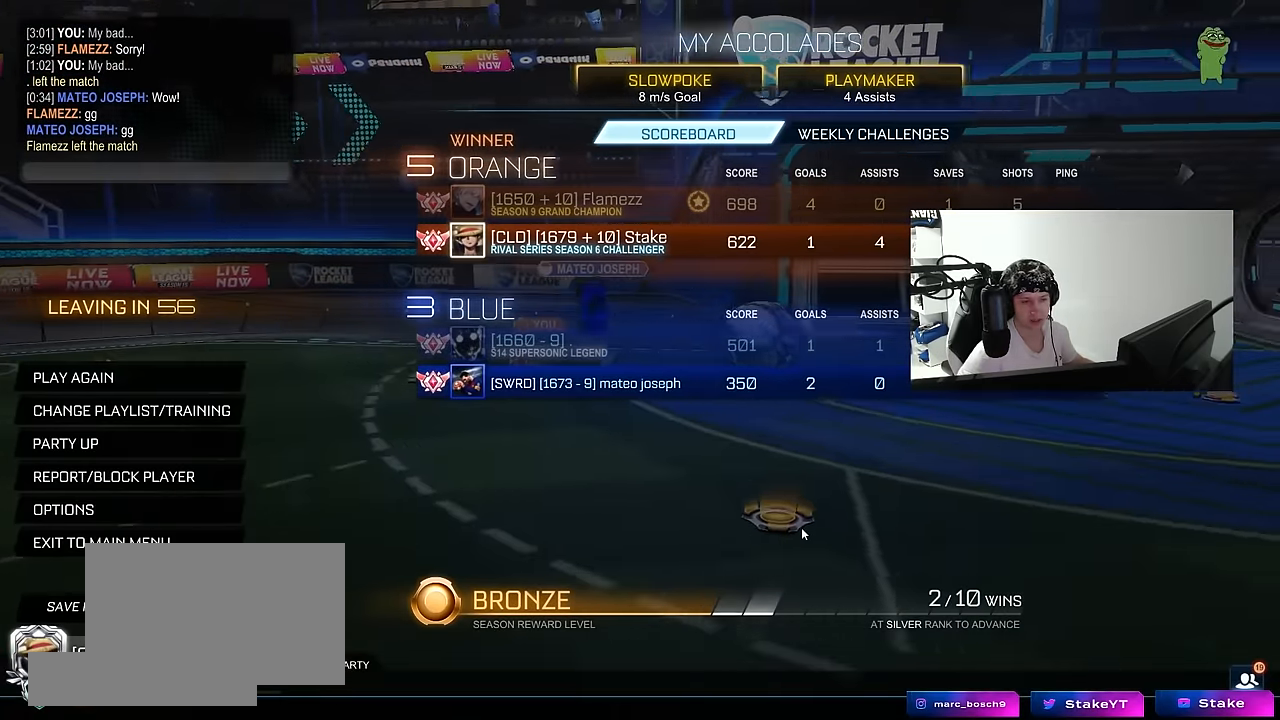
{"keys": [], "mouse": [], "events": []}
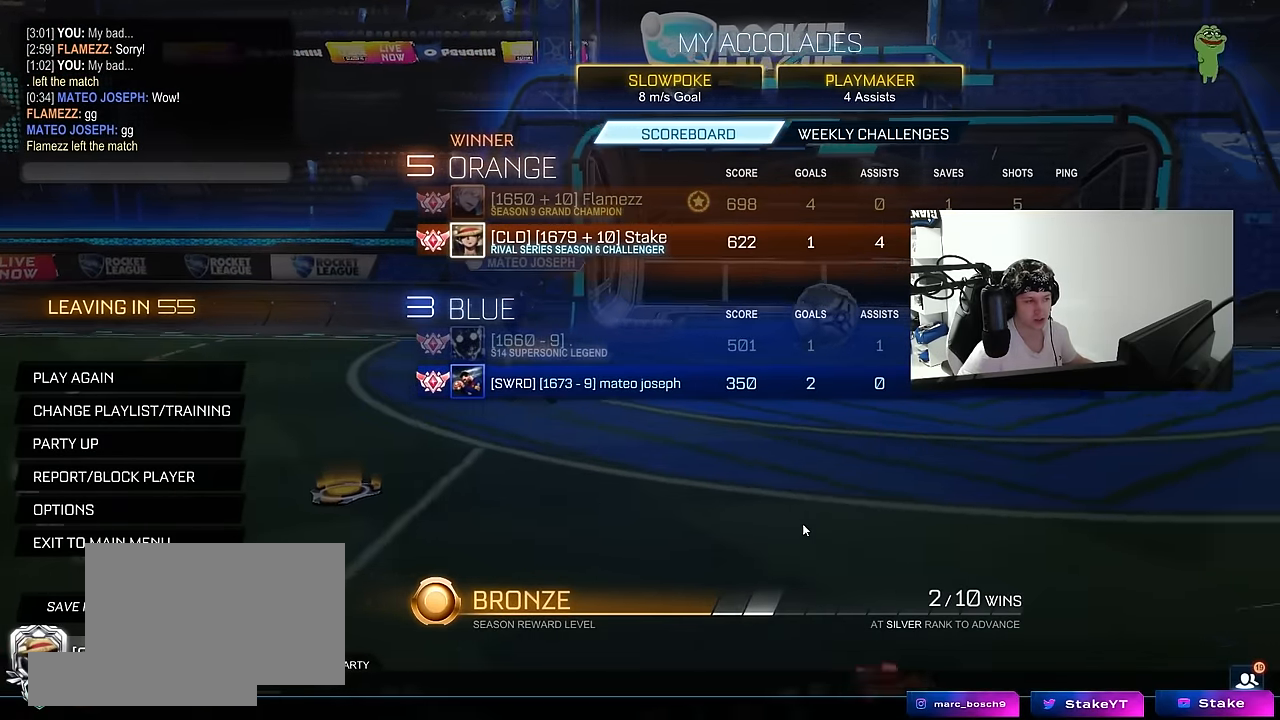
{"keys": [], "mouse": [], "events": []}
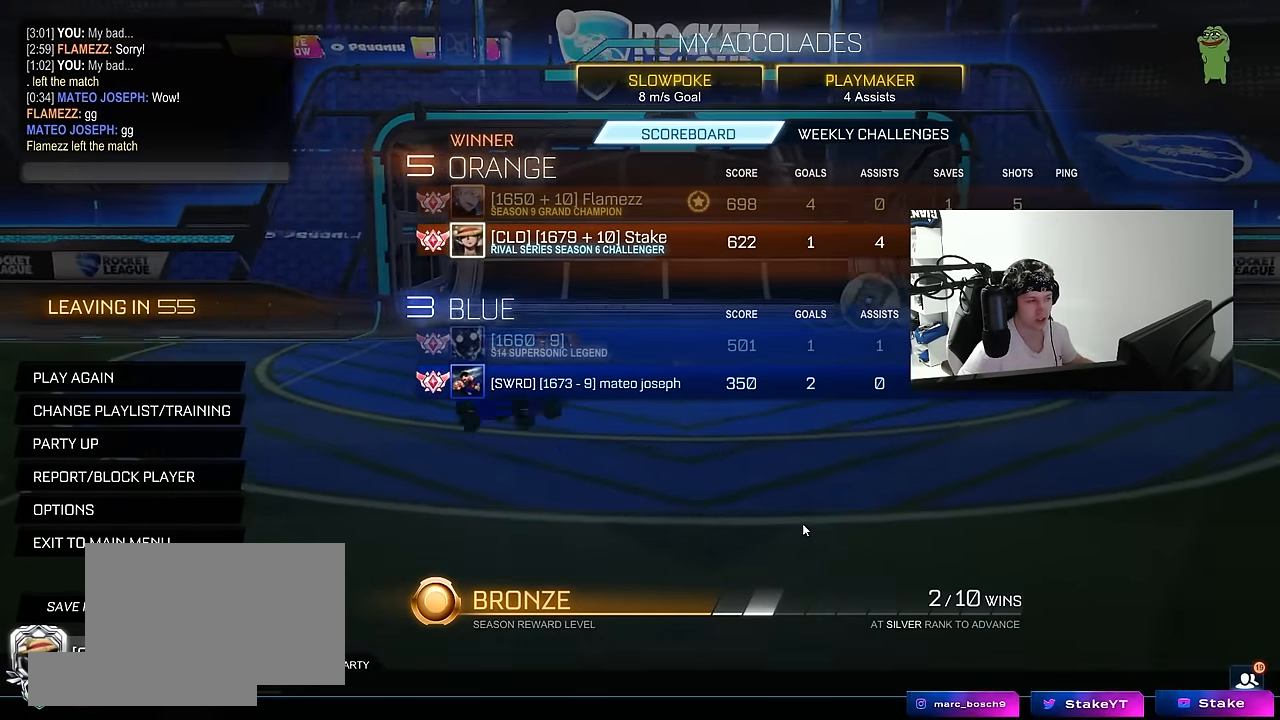
{"keys": [], "mouse": [], "events": []}